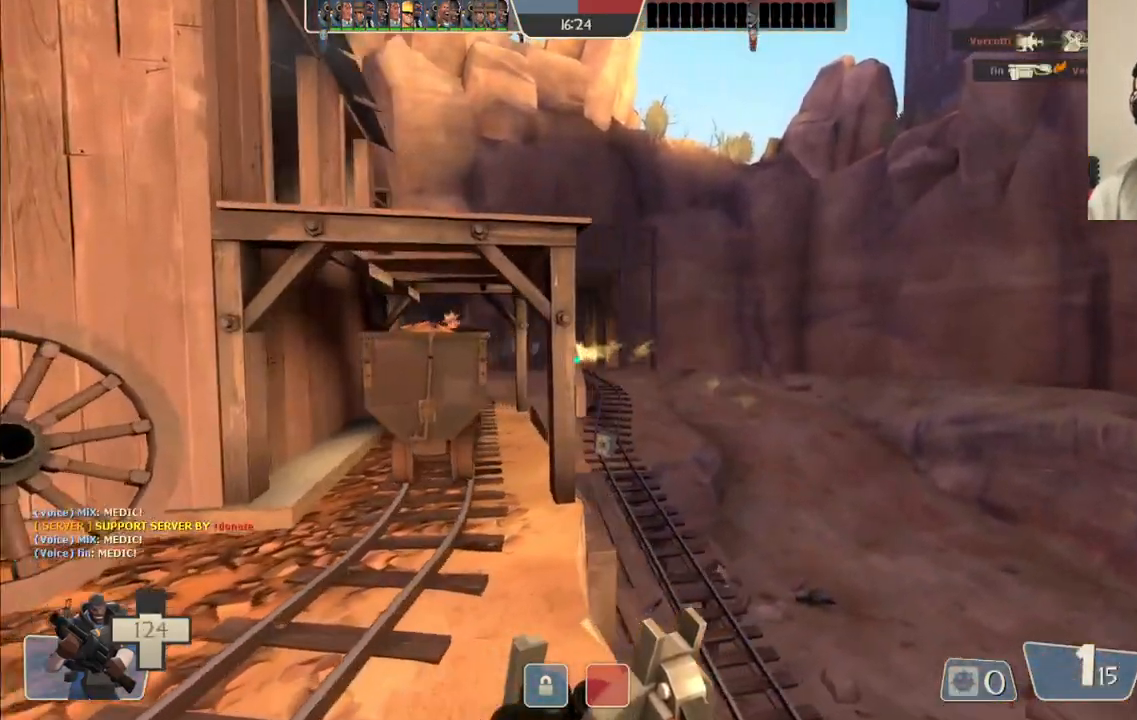
Gameplay with a controller (PlayStation layout); each line is a JSON object with the inputs held at the frame after it (dt_ms = milliseconds from this image to that frame). "events" lists button and stick changes between this image and that frame as [ms after this image, input, new state], when the widget could be followed in between.
{"dt_ms": 500, "buttons": [], "left_stick": "up-right", "right_stick": "center", "events": []}
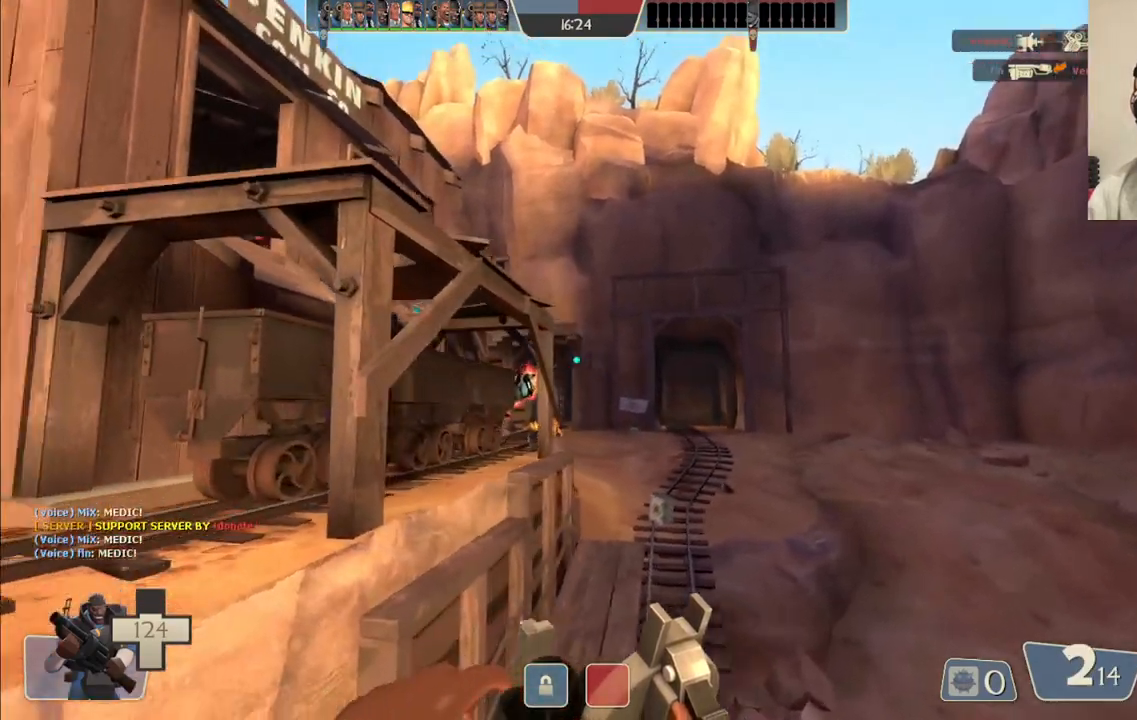
{"dt_ms": 1000, "buttons": [], "left_stick": "up-right", "right_stick": "center"}
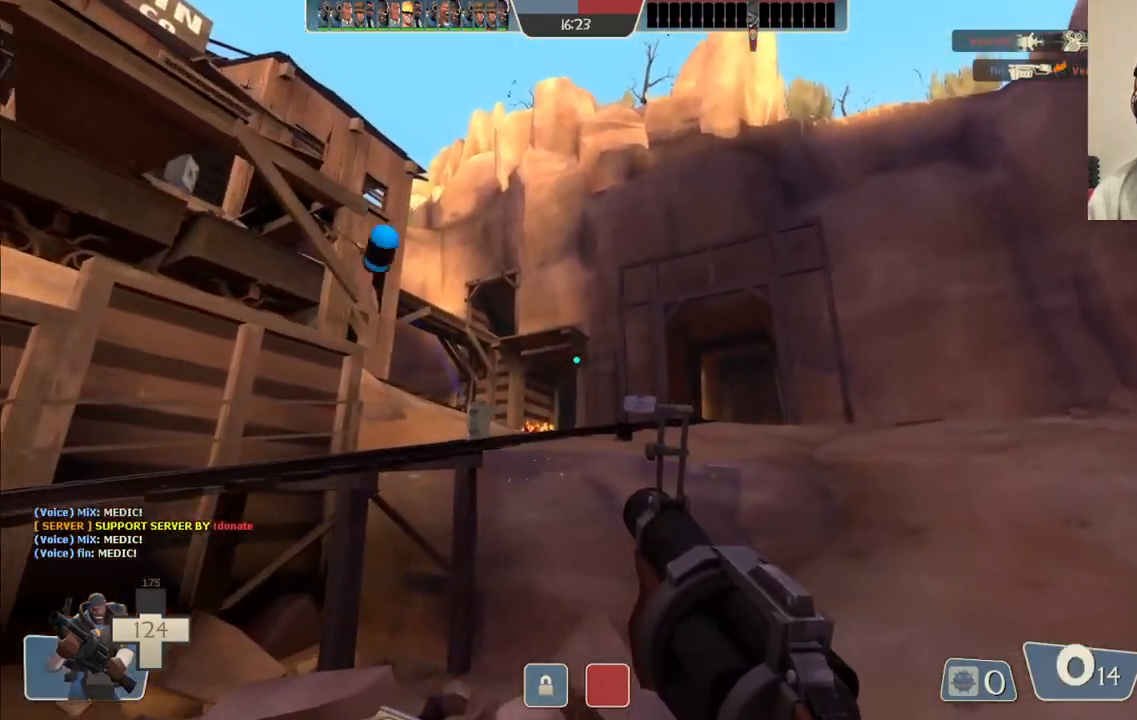
{"dt_ms": 500, "buttons": ["R2"], "left_stick": "up-right", "right_stick": "center", "events": [[367, "R2", "down"]]}
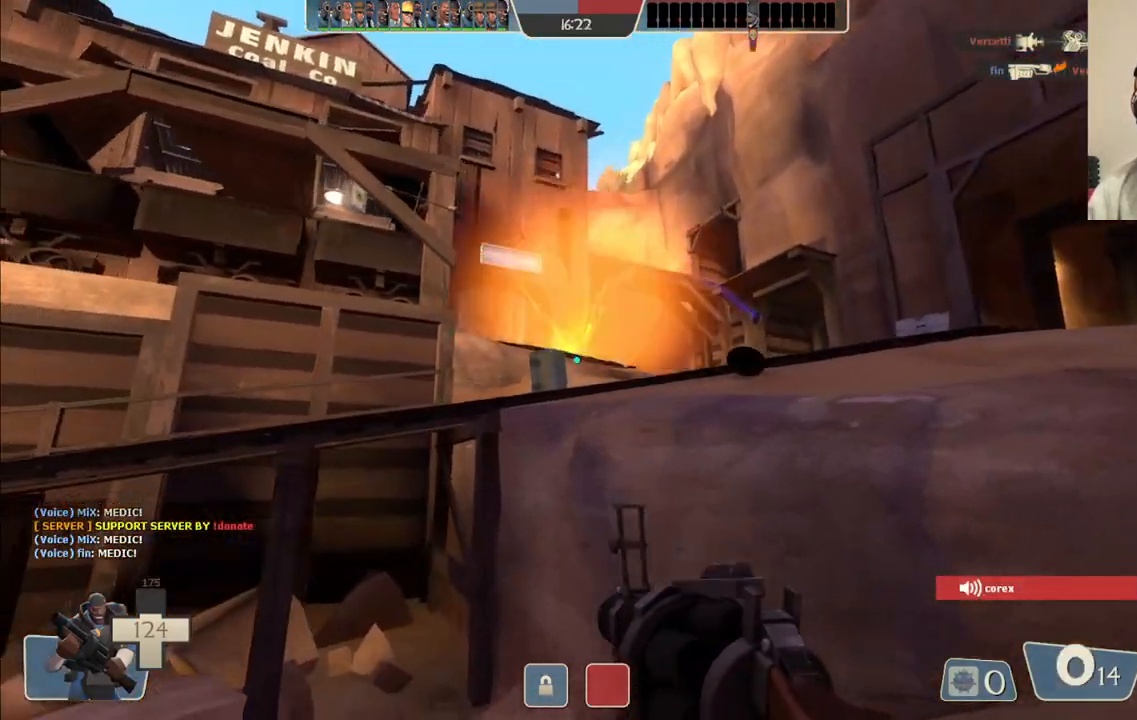
{"dt_ms": 500, "buttons": [], "left_stick": "right", "right_stick": "center", "events": [[83, "R2", "up"], [317, "left_stick", "right"]]}
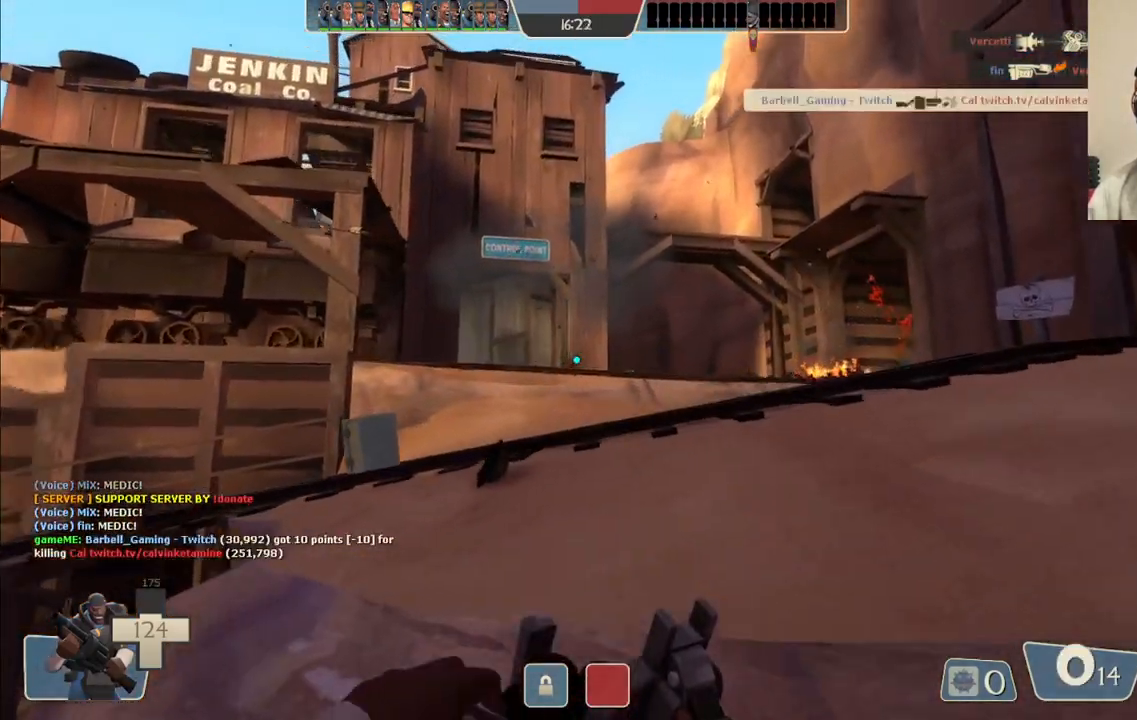
{"dt_ms": 500, "buttons": [], "left_stick": "up-right", "right_stick": "center", "events": [[250, "left_stick", "up-right"]]}
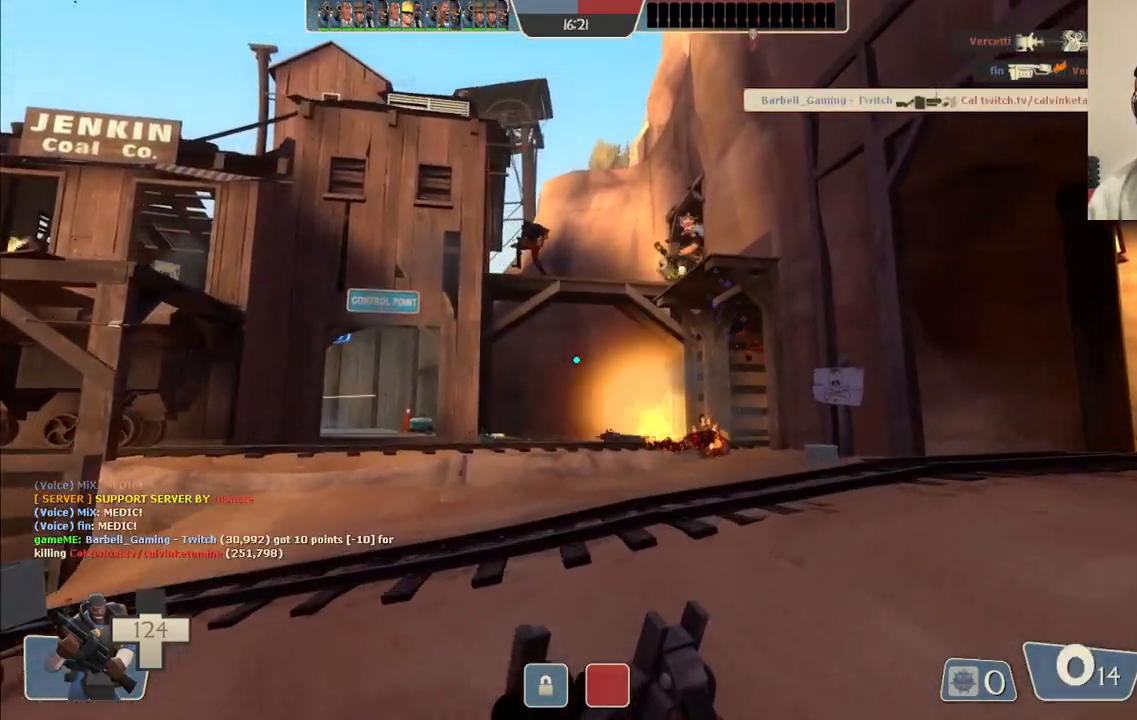
{"dt_ms": 500, "buttons": [], "left_stick": "up", "right_stick": "center", "events": [[17, "left_stick", "up"]]}
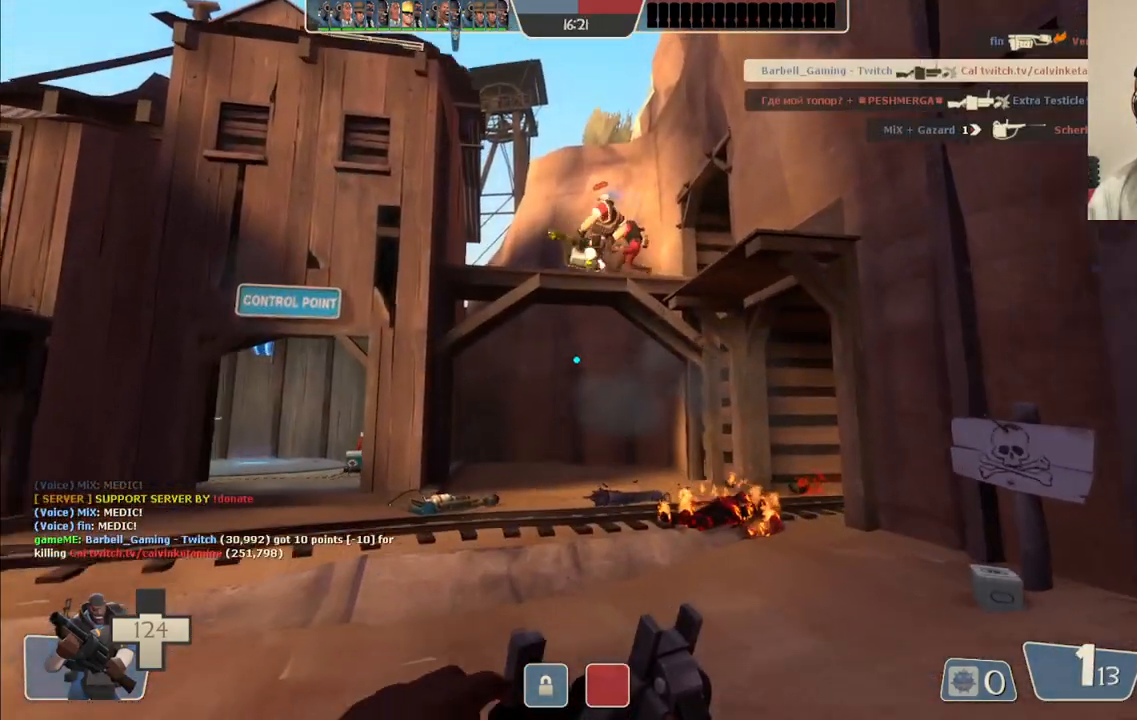
{"dt_ms": 500, "buttons": [], "left_stick": "up-left", "right_stick": "center", "events": [[350, "left_stick", "up-left"]]}
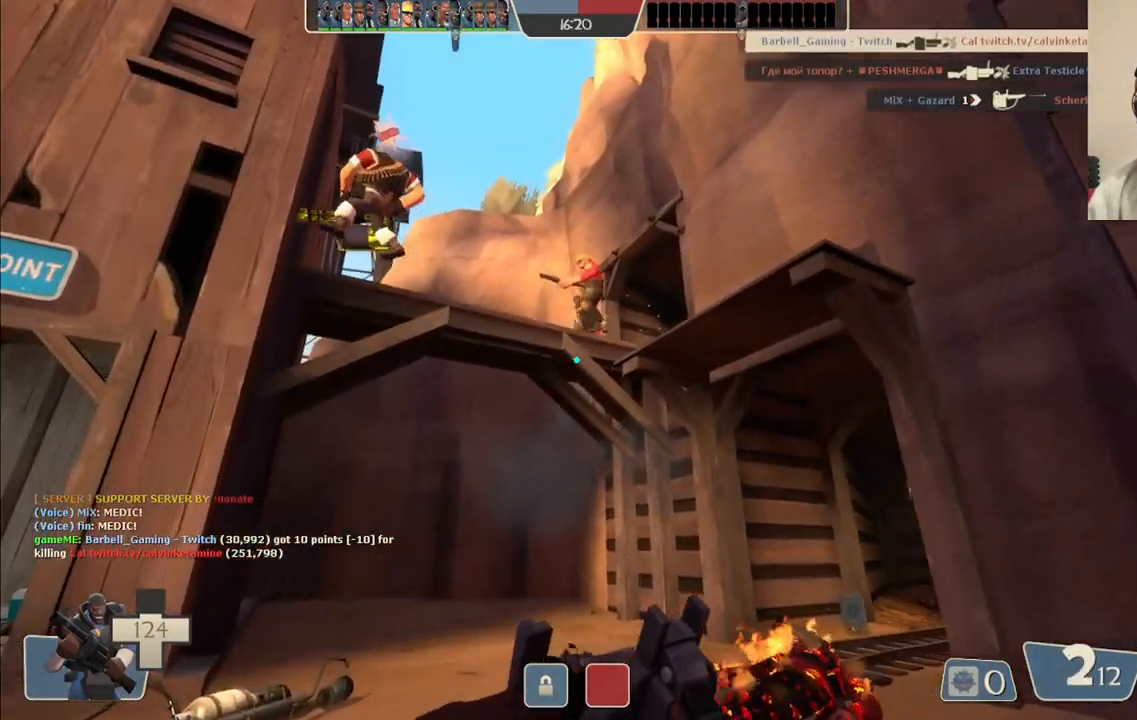
{"dt_ms": 500, "buttons": ["R2"], "left_stick": "up-left", "right_stick": "center", "events": [[167, "R2", "down"]]}
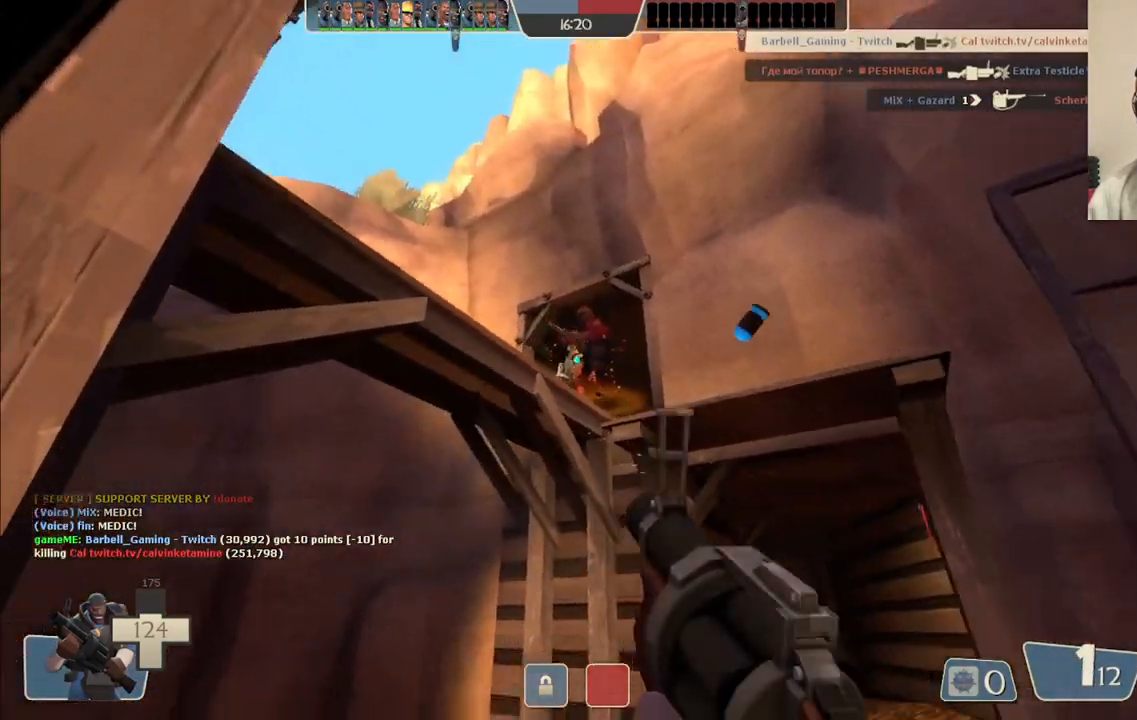
{"dt_ms": 500, "buttons": ["R2"], "left_stick": "center", "right_stick": "center", "events": [[100, "left_stick", "center"], [167, "left_stick", "right"], [250, "left_stick", "down-right"], [367, "left_stick", "center"]]}
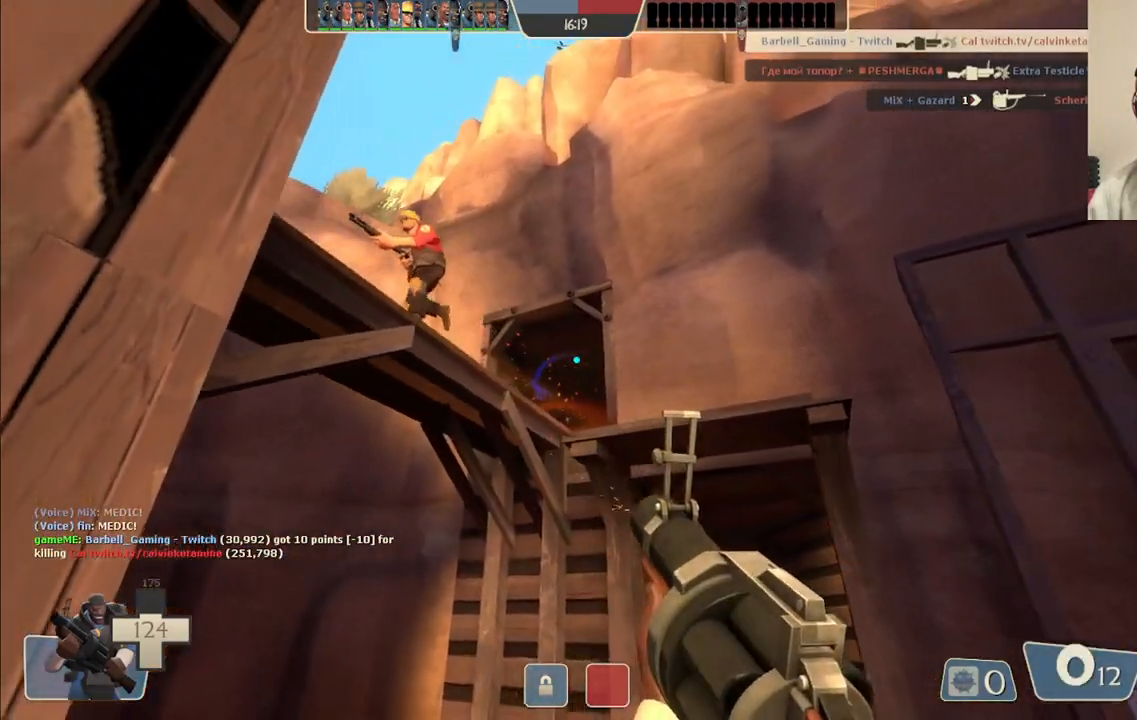
{"dt_ms": 500, "buttons": ["R2"], "left_stick": "left", "right_stick": "center", "events": [[383, "left_stick", "left"]]}
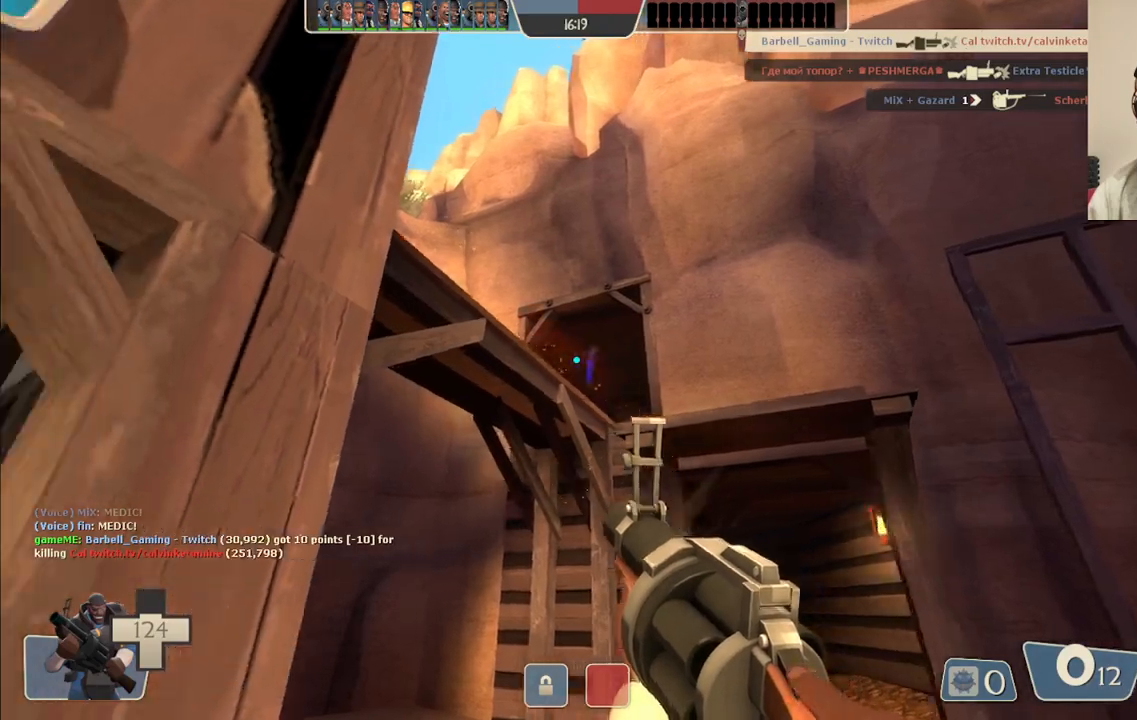
{"dt_ms": 500, "buttons": [], "left_stick": "up-left", "right_stick": "center", "events": [[167, "R2", "up"], [183, "left_stick", "up-left"], [183, "right_stick", "up-left"], [400, "right_stick", "center"]]}
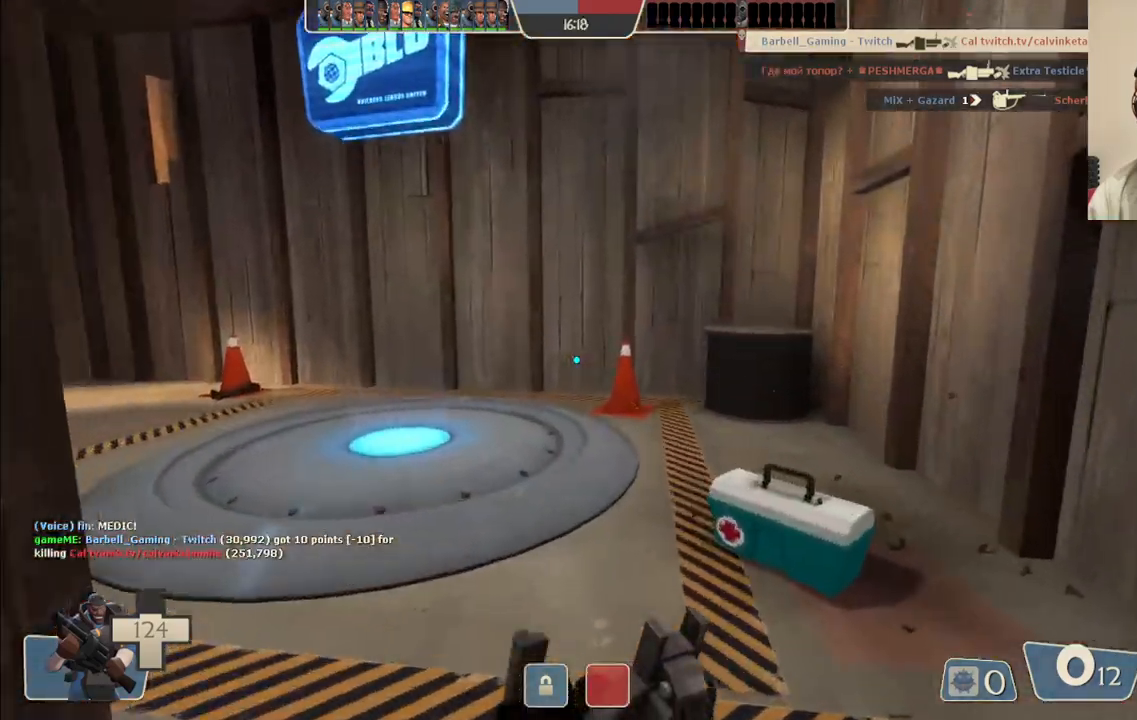
{"dt_ms": 500, "buttons": [], "left_stick": "up-right", "right_stick": "left", "events": [[67, "left_stick", "center"], [317, "left_stick", "up-right"], [350, "right_stick", "left"]]}
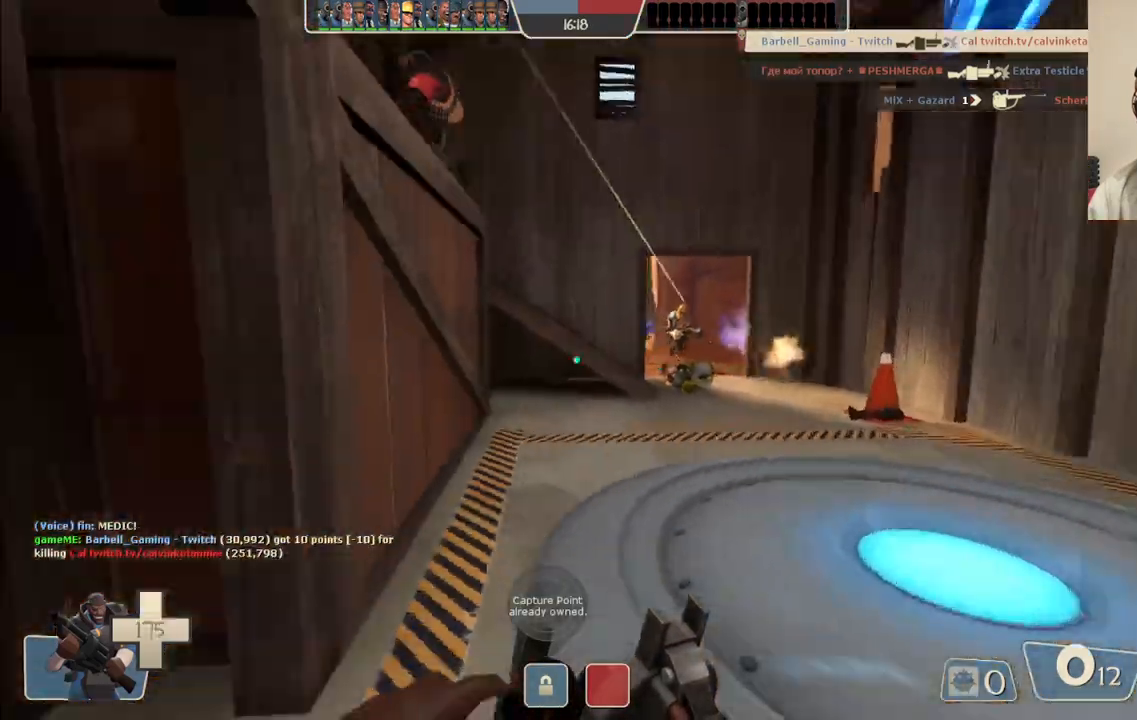
{"dt_ms": 500, "buttons": [], "left_stick": "right", "right_stick": "center", "events": [[50, "right_stick", "center"], [67, "left_stick", "center"], [300, "left_stick", "right"], [333, "right_stick", "left"], [483, "right_stick", "center"]]}
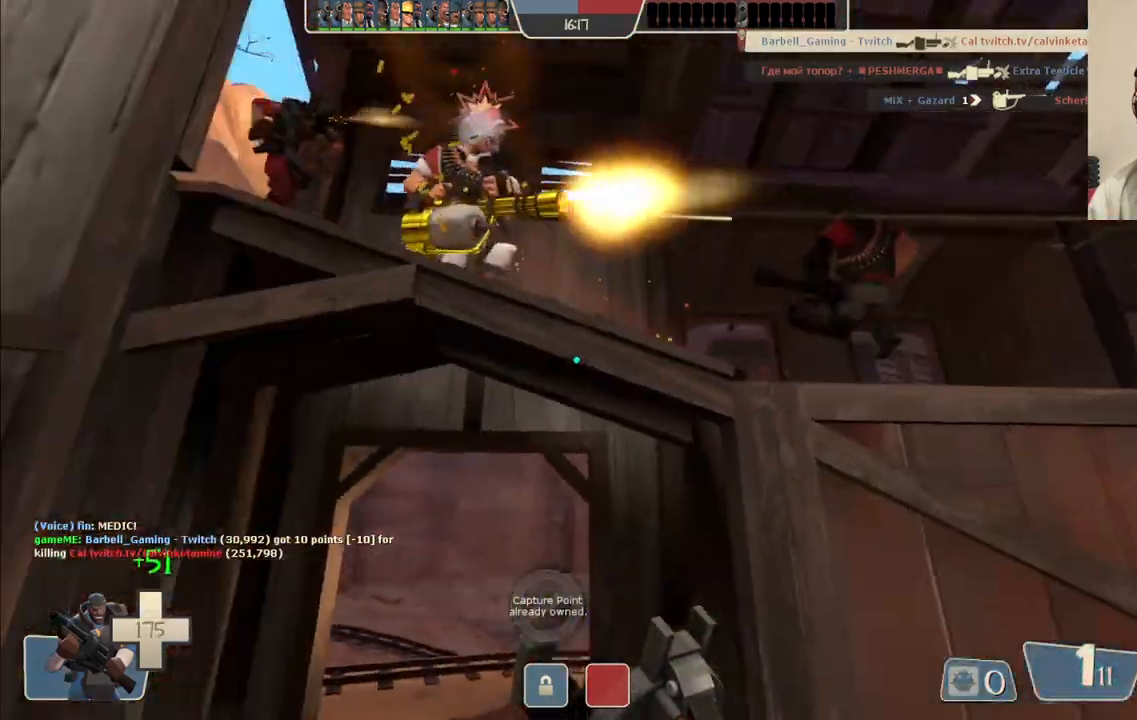
{"dt_ms": 500, "buttons": [], "left_stick": "down-right", "right_stick": "center", "events": [[467, "left_stick", "down-right"]]}
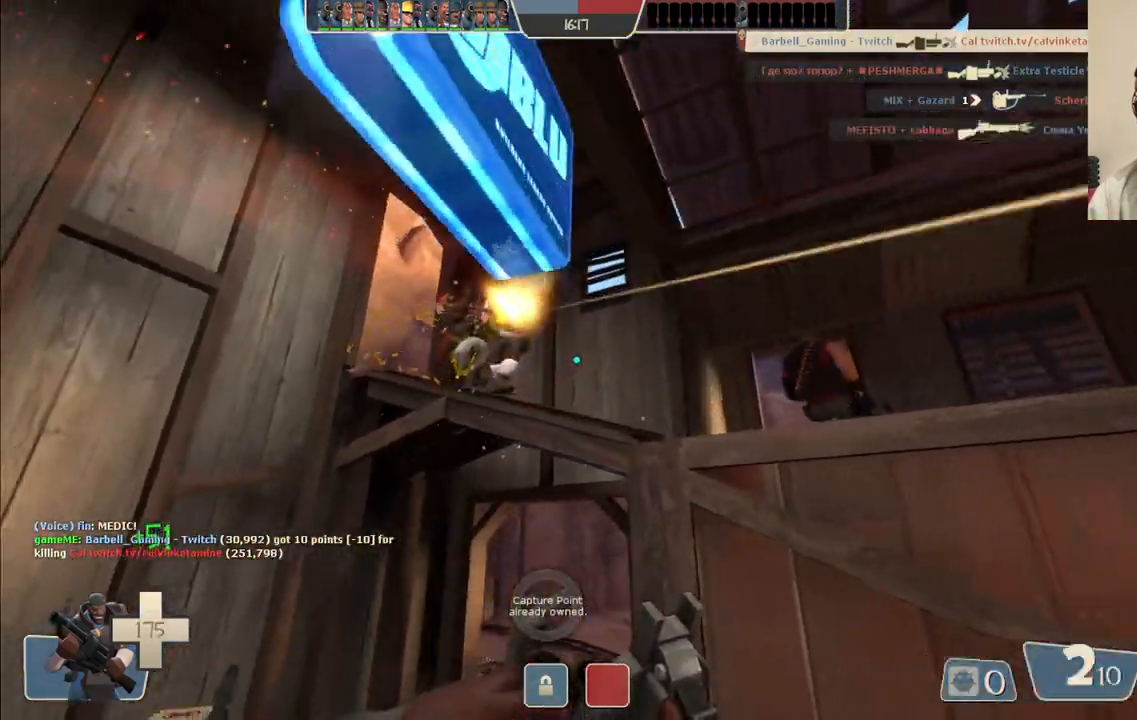
{"dt_ms": 500, "buttons": [], "left_stick": "up-left", "right_stick": "center", "events": [[67, "R2", "down"], [400, "R2", "up"], [450, "left_stick", "up-left"]]}
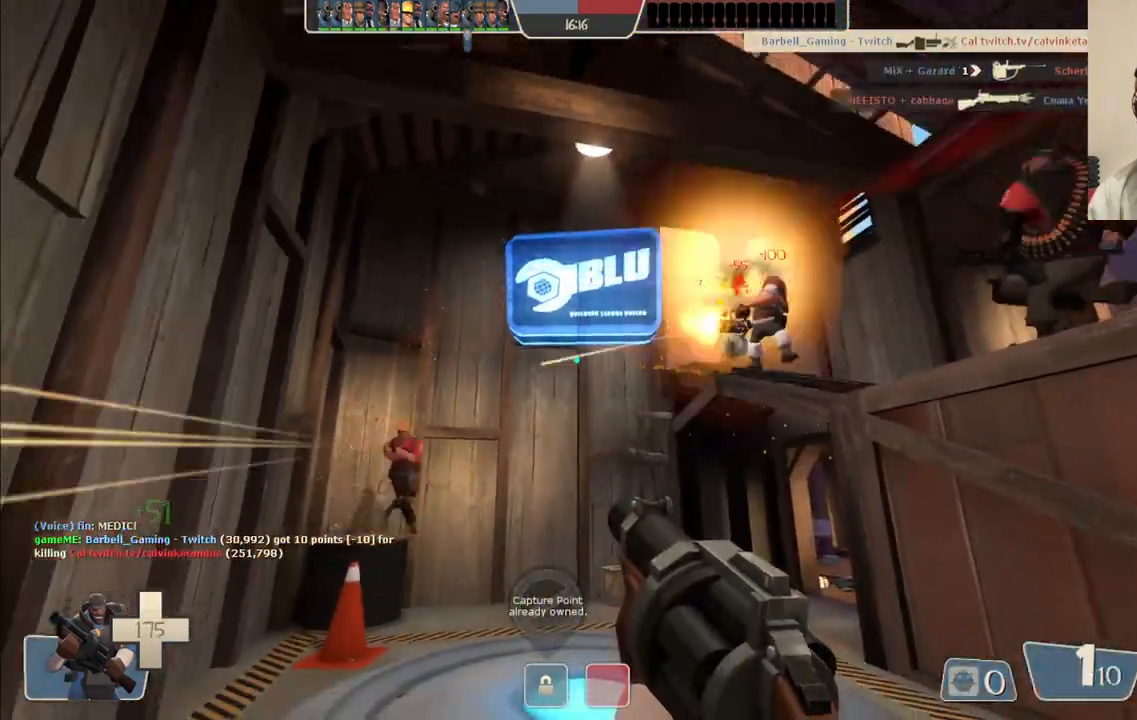
{"dt_ms": 500, "buttons": [], "left_stick": "right", "right_stick": "center", "events": [[167, "R2", "down"], [233, "left_stick", "up"], [333, "R2", "up"], [367, "left_stick", "up-right"], [467, "left_stick", "right"]]}
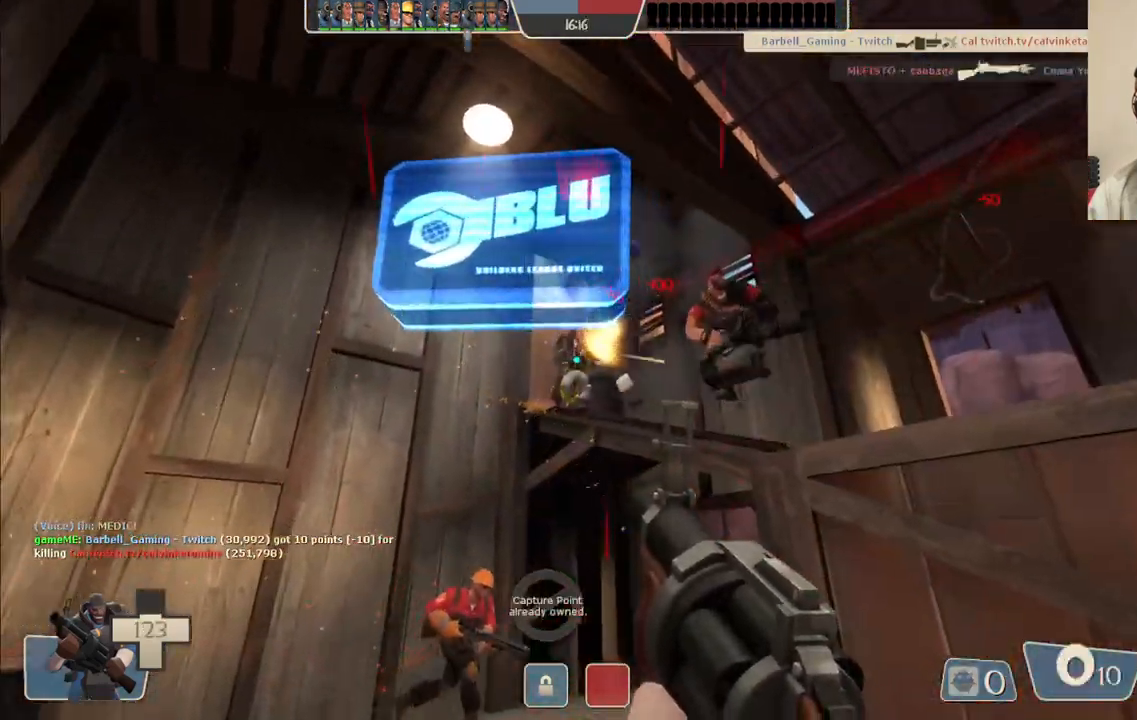
{"dt_ms": 500, "buttons": ["R2"], "left_stick": "down", "right_stick": "center", "events": [[17, "left_stick", "down-right"], [200, "R2", "down"], [333, "R2", "up"], [367, "left_stick", "down"], [417, "R2", "down"]]}
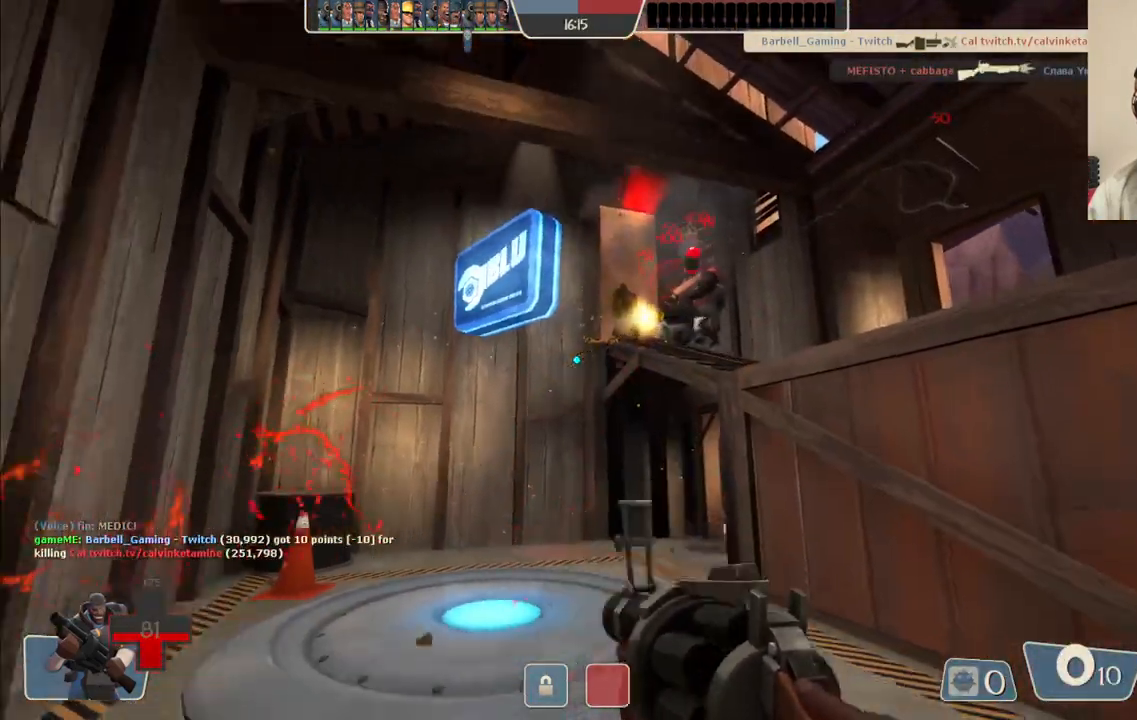
{"dt_ms": 500, "buttons": ["R2"], "left_stick": "up-right", "right_stick": "center", "events": [[17, "R2", "up"], [67, "left_stick", "down-right"], [83, "R2", "down"], [183, "R2", "up"], [317, "left_stick", "up-right"], [383, "R2", "down"]]}
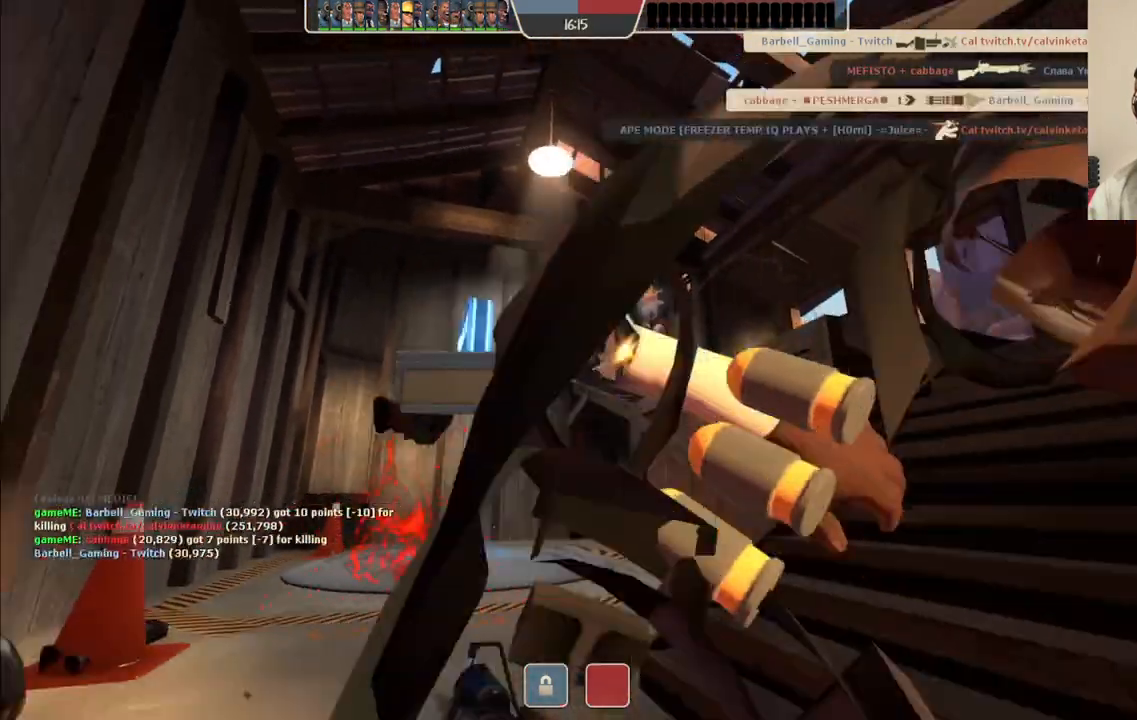
{"dt_ms": 500, "buttons": [], "left_stick": "center", "right_stick": "center", "events": [[100, "left_stick", "center"], [167, "left_stick", "down-right"], [300, "R2", "up"], [350, "left_stick", "center"]]}
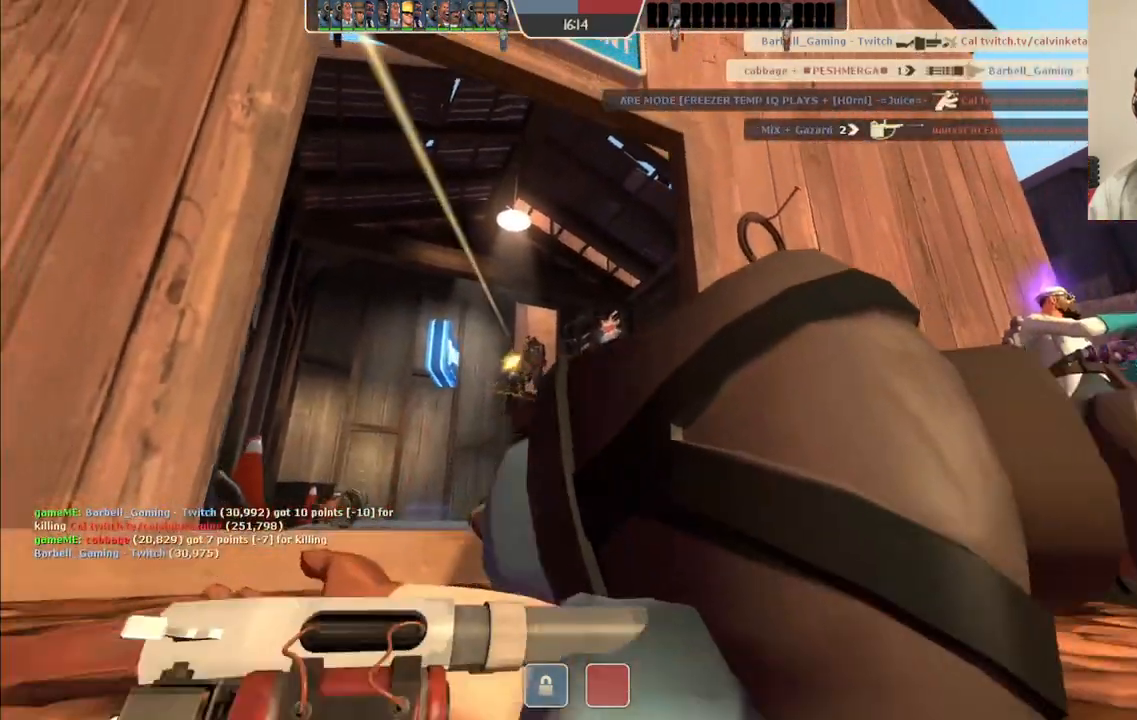
{"dt_ms": 500, "buttons": [], "left_stick": "center", "right_stick": "center", "events": []}
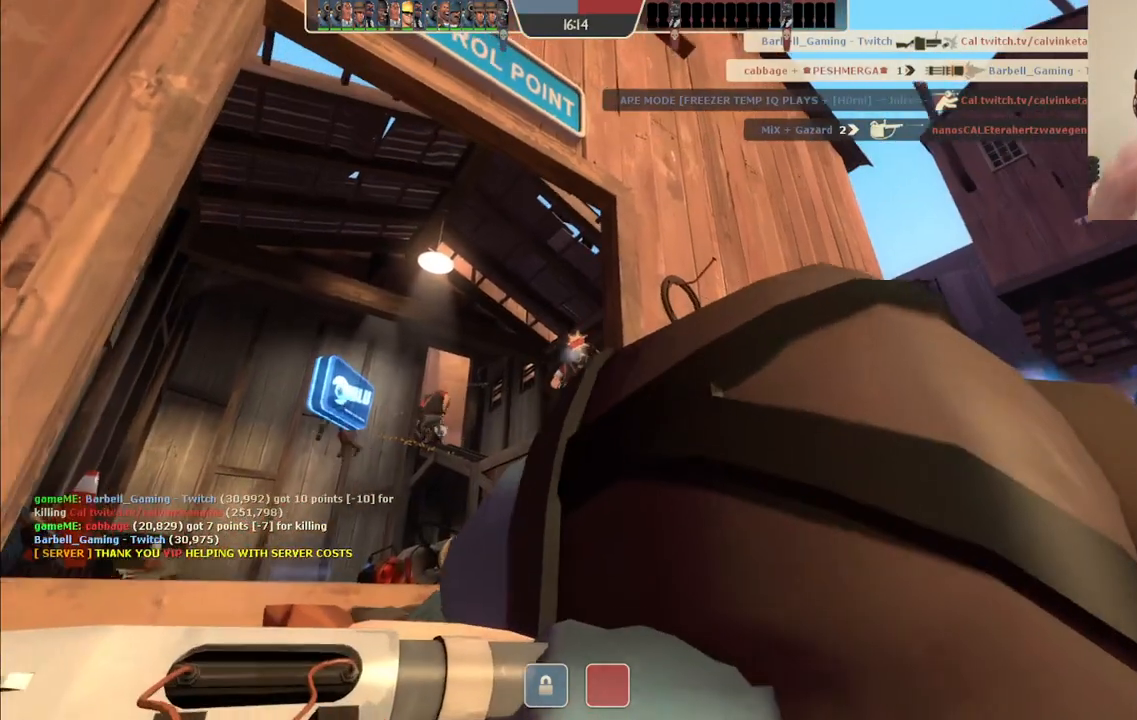
{"dt_ms": 500, "buttons": [], "left_stick": "center", "right_stick": "center", "events": []}
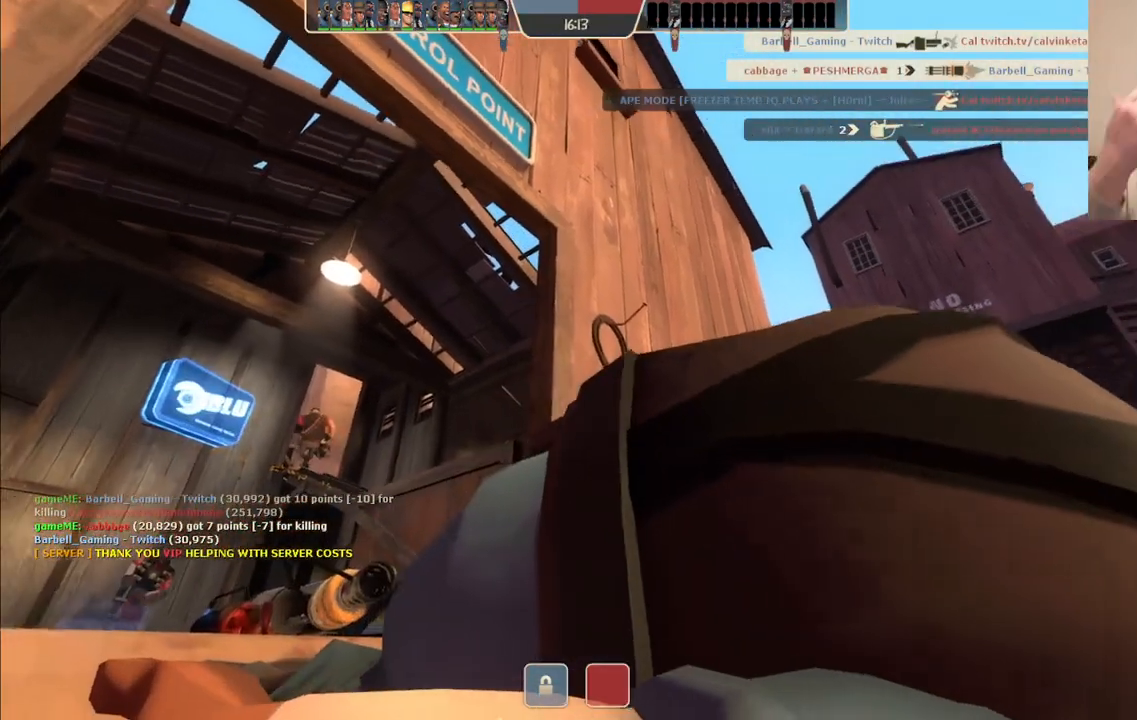
{"dt_ms": 500, "buttons": [], "left_stick": "up", "right_stick": "center", "events": [[217, "left_stick", "up"]]}
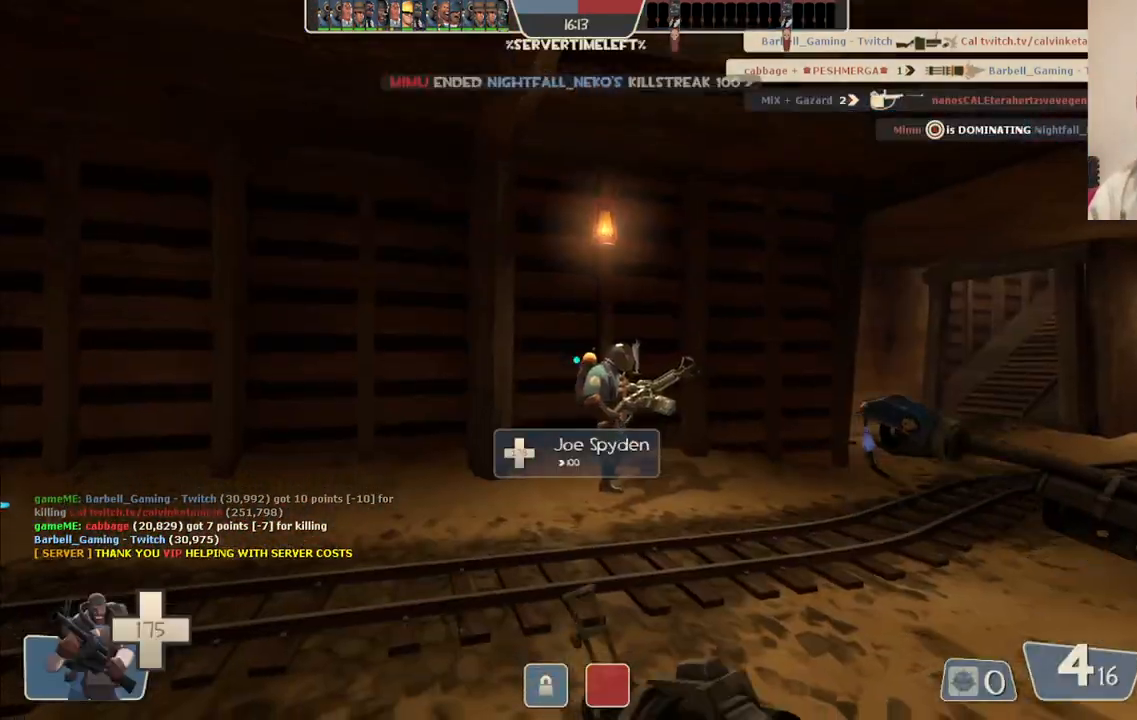
{"dt_ms": 500, "buttons": [], "left_stick": "center", "right_stick": "center", "events": [[50, "left_stick", "center"]]}
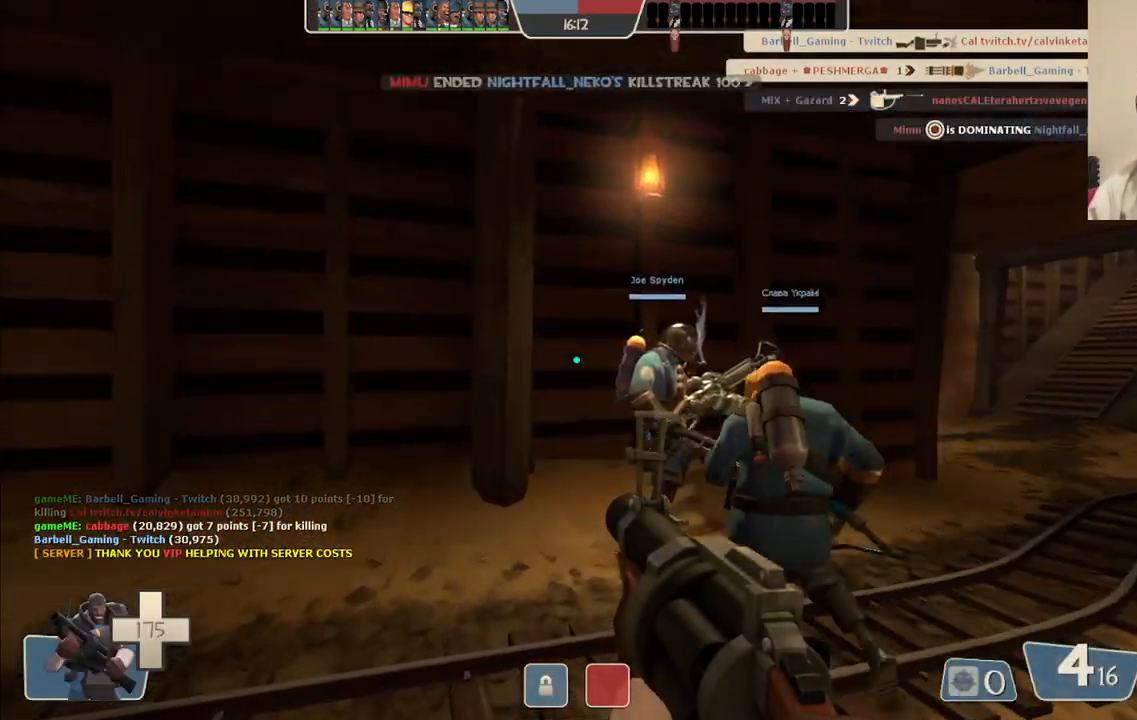
{"dt_ms": 500, "buttons": [], "left_stick": "up", "right_stick": "center", "events": [[183, "left_stick", "up"]]}
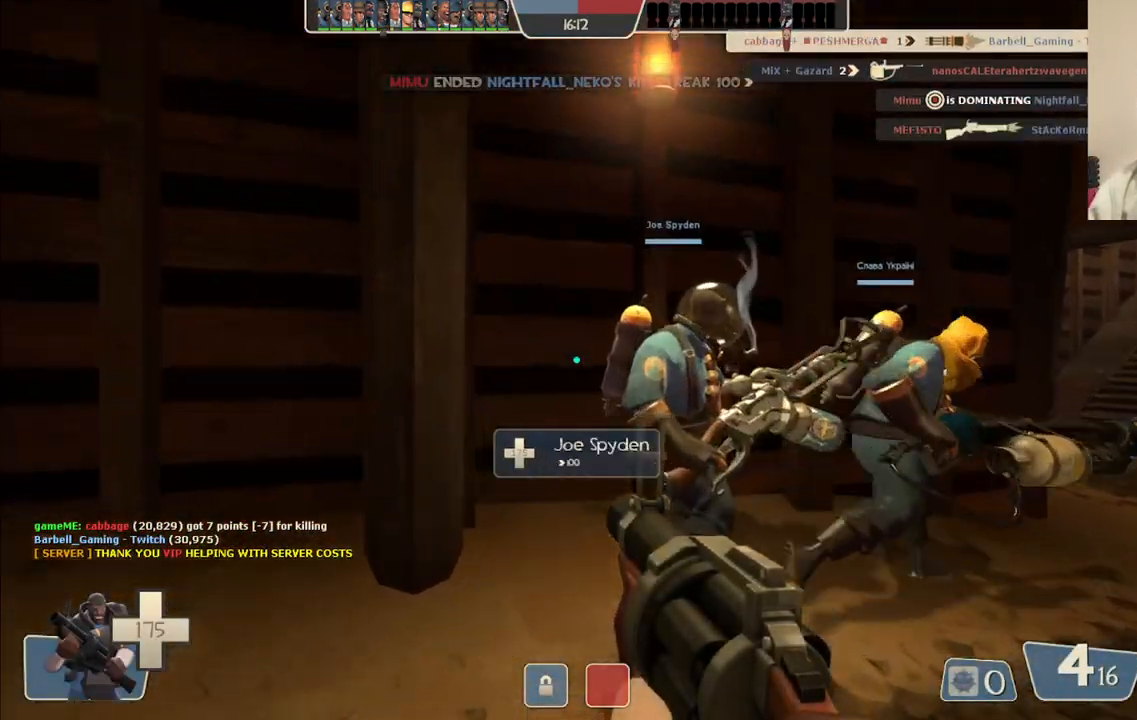
{"dt_ms": 500, "buttons": [], "left_stick": "up-right", "right_stick": "center", "events": [[300, "left_stick", "up-right"], [383, "right_stick", "right"], [500, "right_stick", "center"]]}
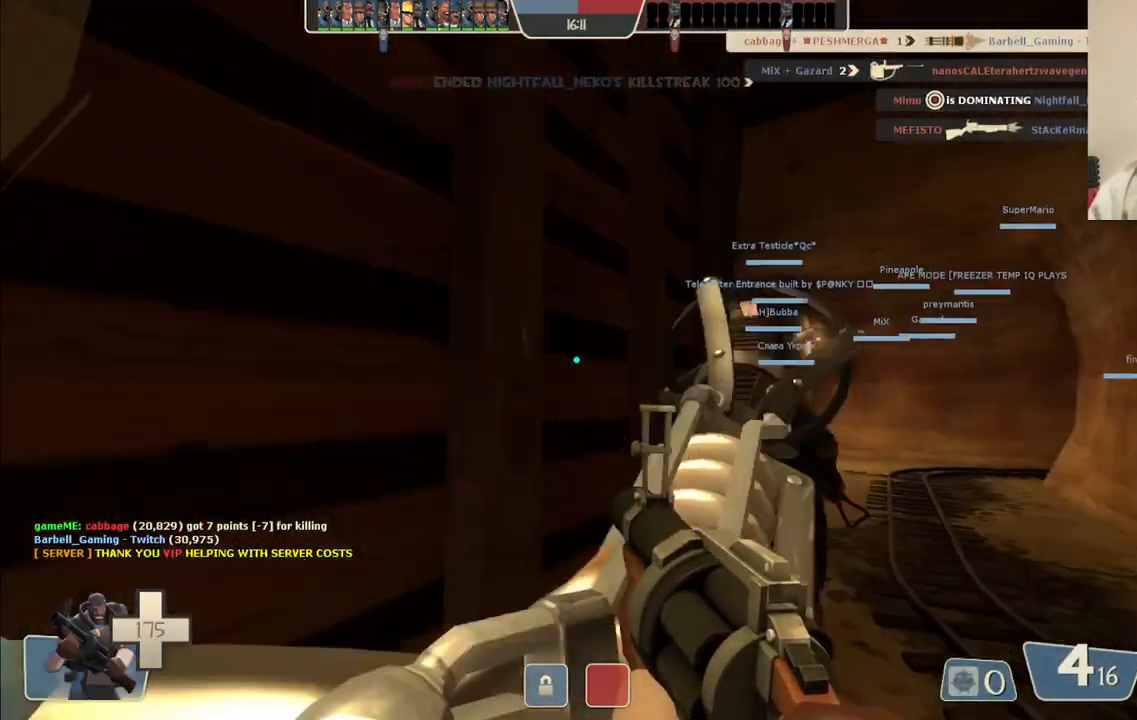
{"dt_ms": 500, "buttons": ["SQUARE"], "left_stick": "up", "right_stick": "center", "events": [[167, "SQUARE", "down"], [233, "SQUARE", "up"], [317, "SQUARE", "down"], [367, "left_stick", "up"], [400, "SQUARE", "up"], [467, "SQUARE", "down"]]}
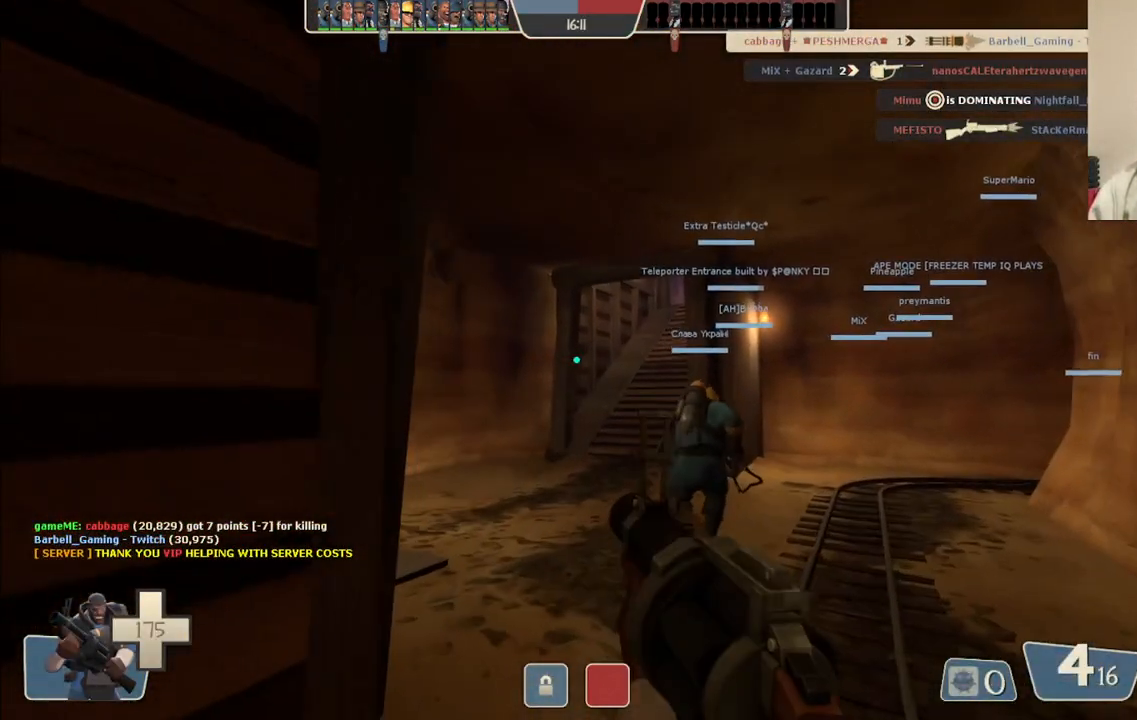
{"dt_ms": 500, "buttons": [], "left_stick": "up", "right_stick": "right", "events": [[50, "SQUARE", "up"], [133, "SQUARE", "down"], [200, "SQUARE", "up"], [500, "right_stick", "right"]]}
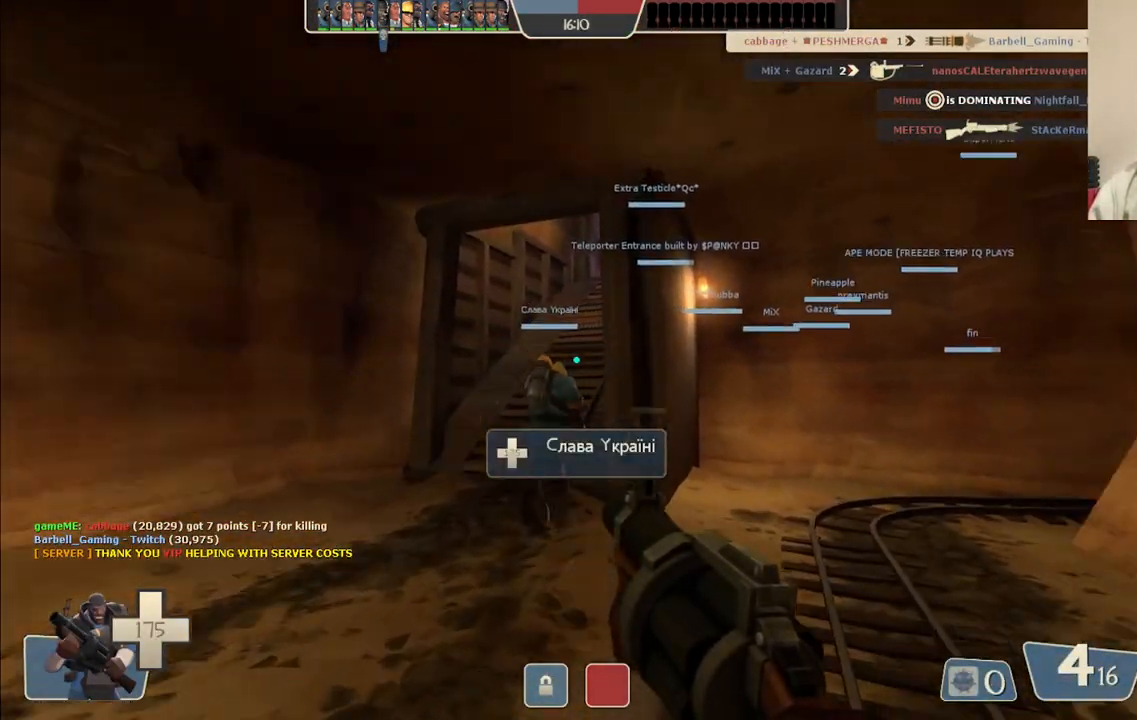
{"dt_ms": 500, "buttons": [], "left_stick": "up-left", "right_stick": "center", "events": [[50, "left_stick", "up-left"], [50, "right_stick", "center"], [183, "SQUARE", "down"], [233, "SQUARE", "up"], [300, "SQUARE", "down"], [400, "SQUARE", "up"]]}
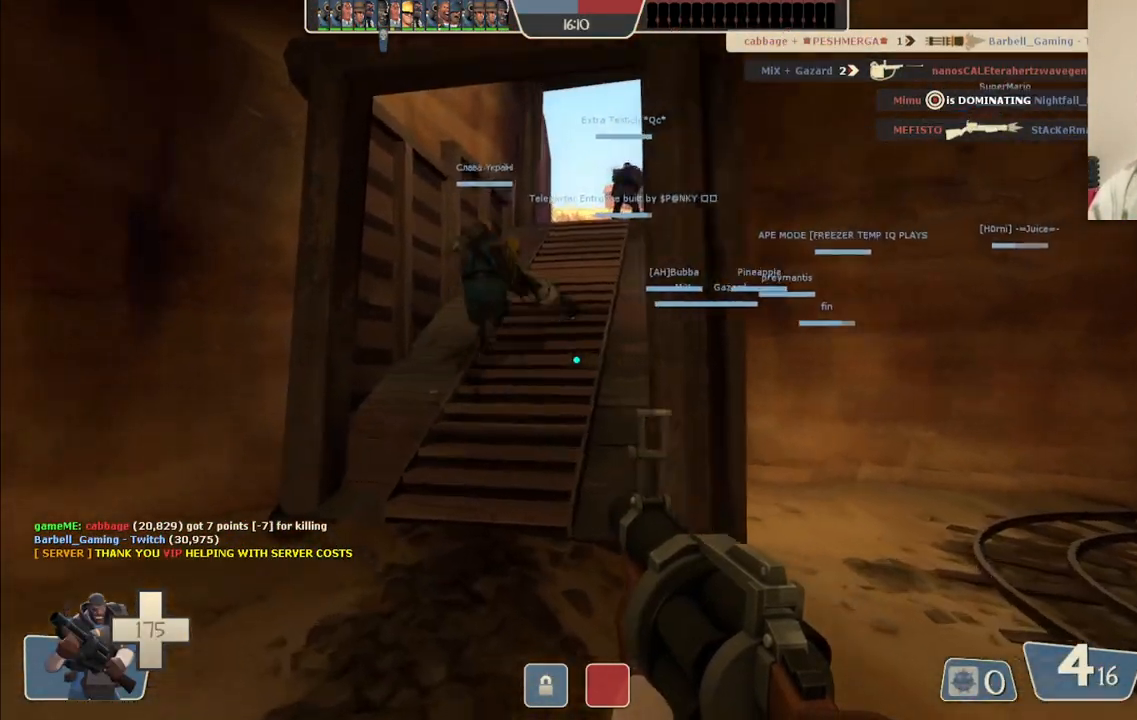
{"dt_ms": 500, "buttons": [], "left_stick": "up", "right_stick": "right", "events": [[317, "left_stick", "up"], [450, "right_stick", "right"]]}